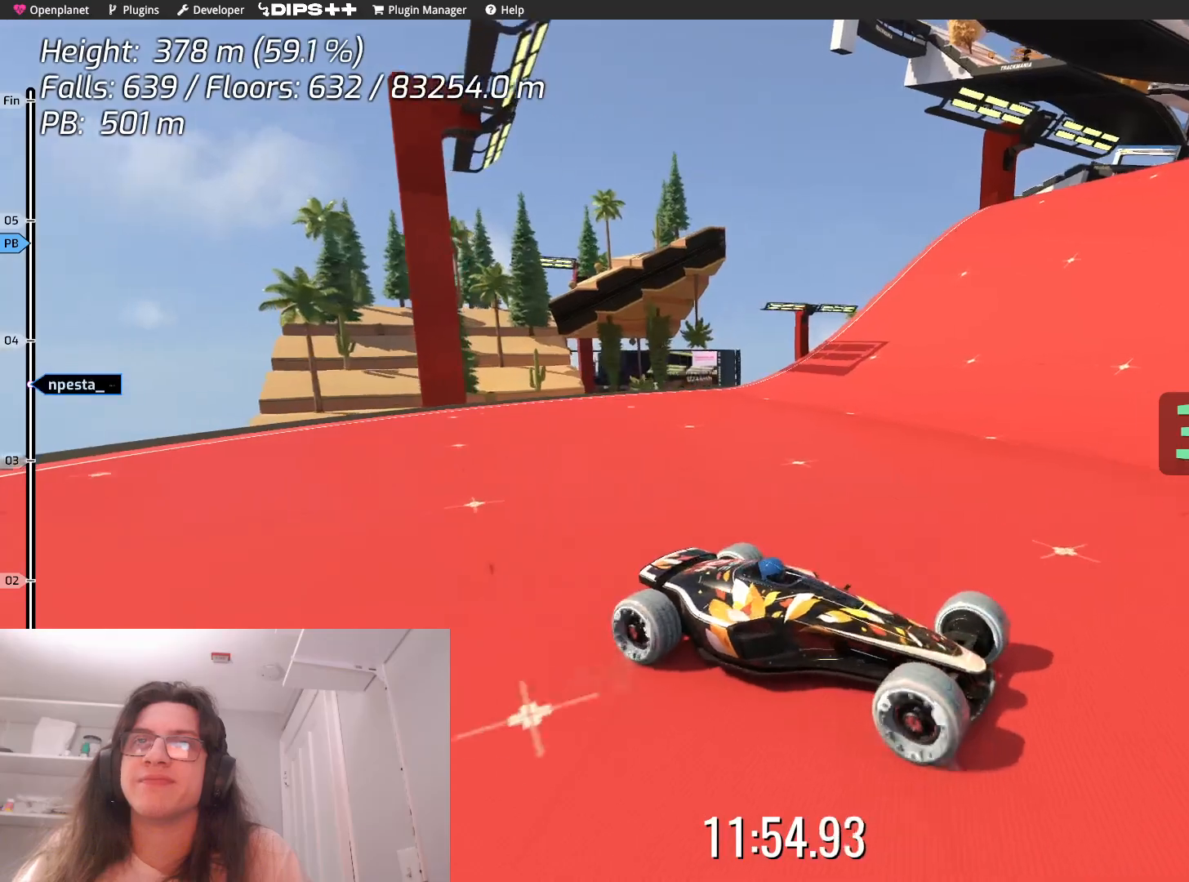
Gameplay with keyboard; each line is a JSON object with the keys held at the frame after it. "events" lists presses ("down") and releases ("up") of "down", "left", "right" and "up" between this image and that frame as [ms after this image, input, new state], when the widget could be followed in between. No other keys are recorded. Mouse input is not recorded.
{"keys": ["up"], "events": []}
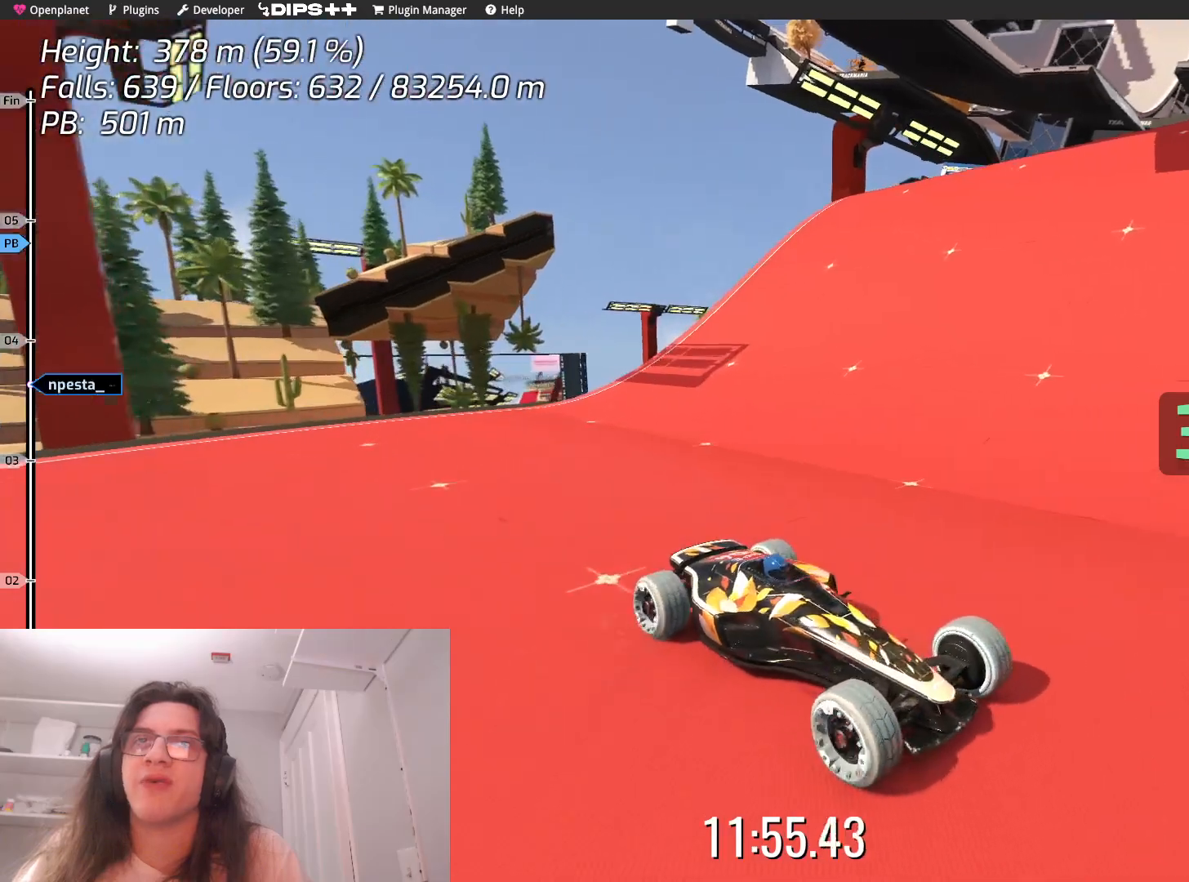
{"keys": ["up"], "events": []}
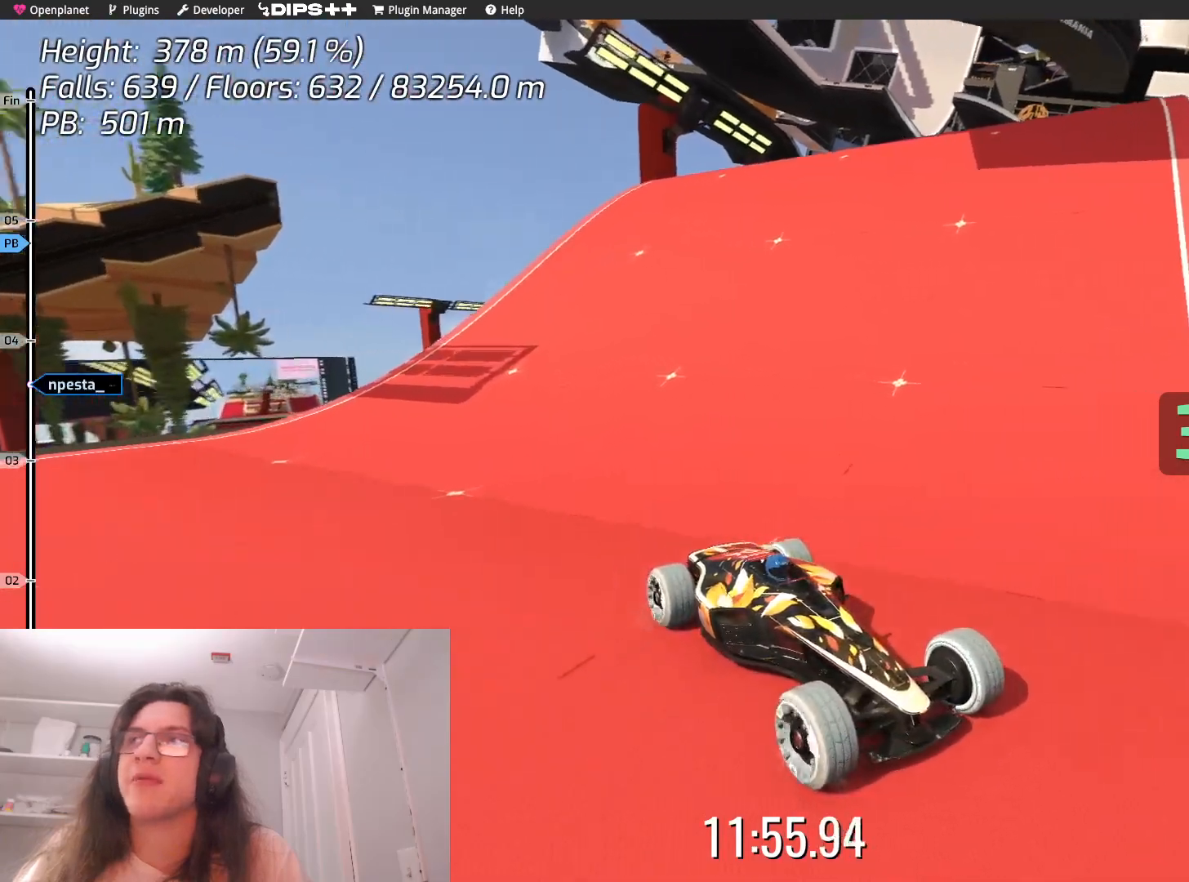
{"keys": [], "events": [[400, "up", "up"]]}
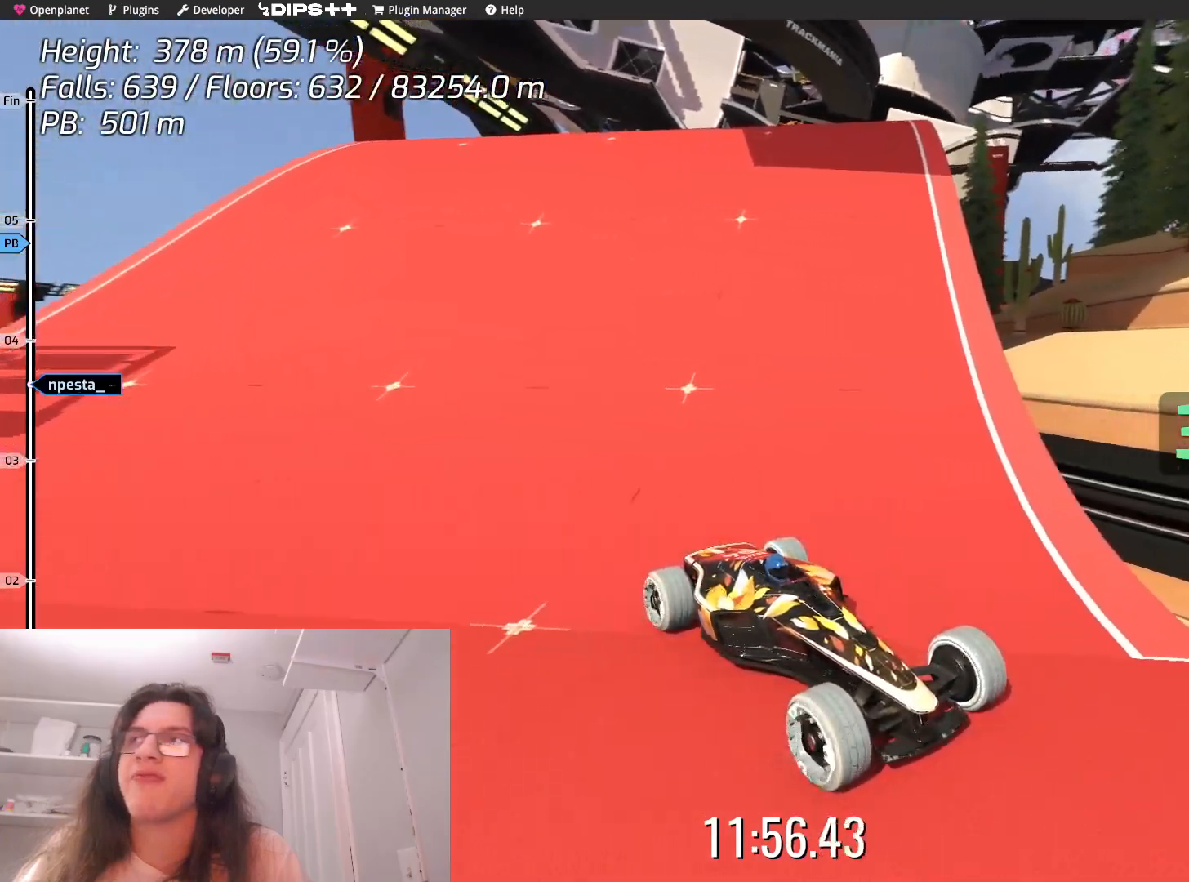
{"keys": ["up"], "events": [[317, "up", "down"]]}
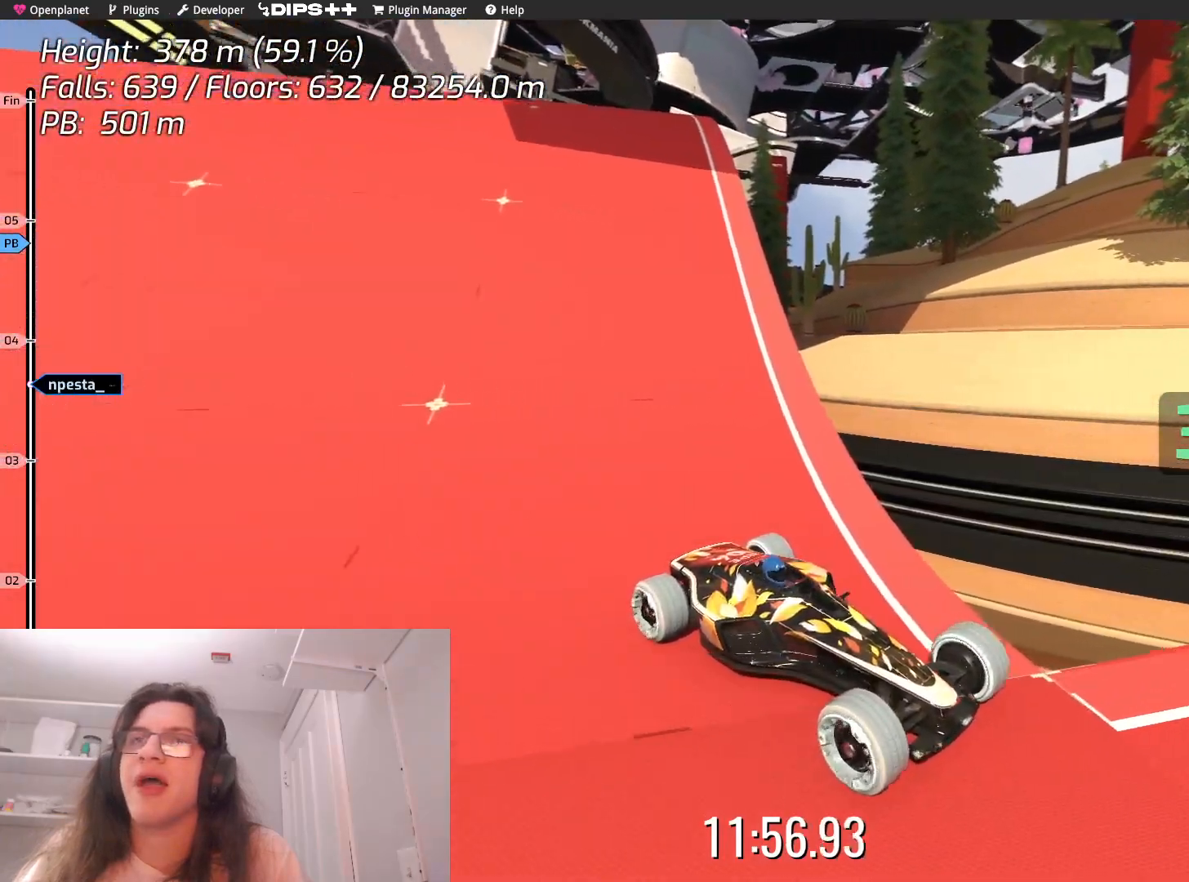
{"keys": ["up"], "events": []}
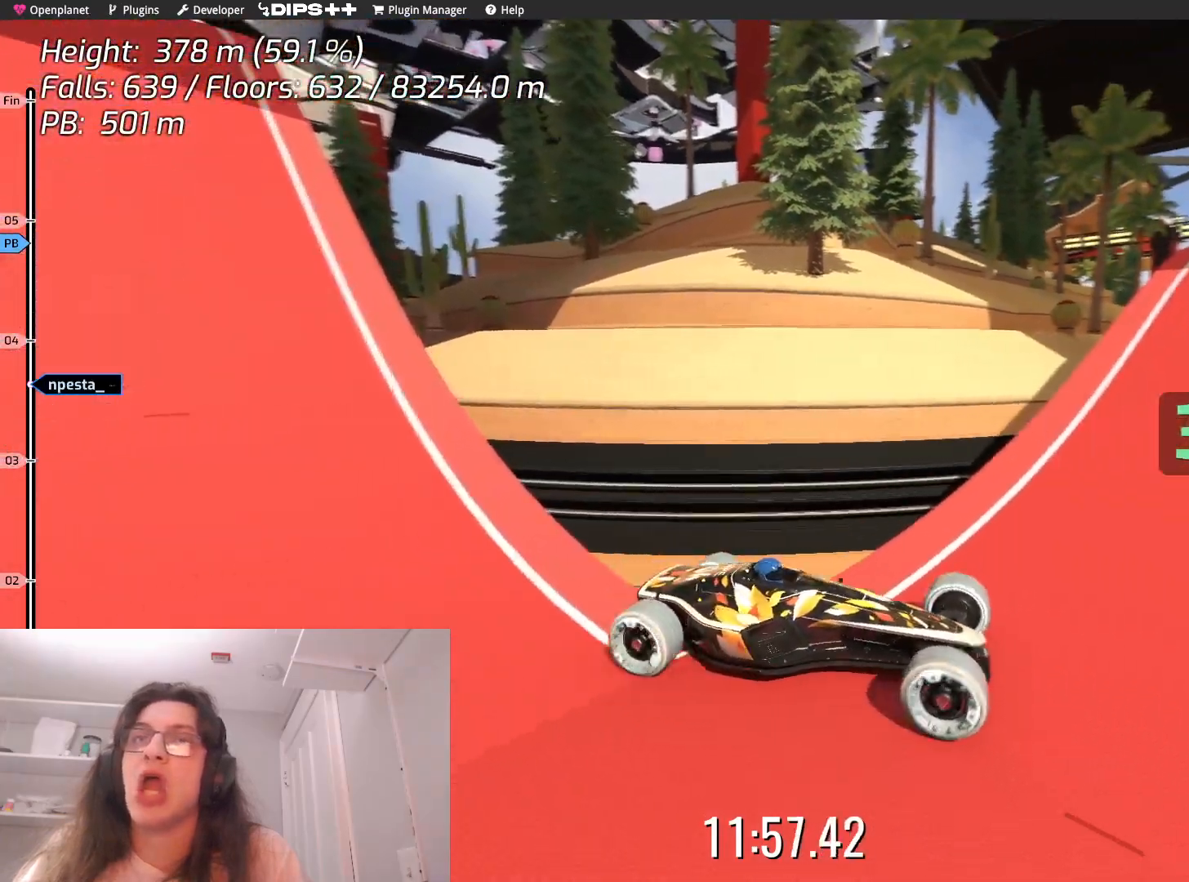
{"keys": [], "events": [[34, "up", "up"]]}
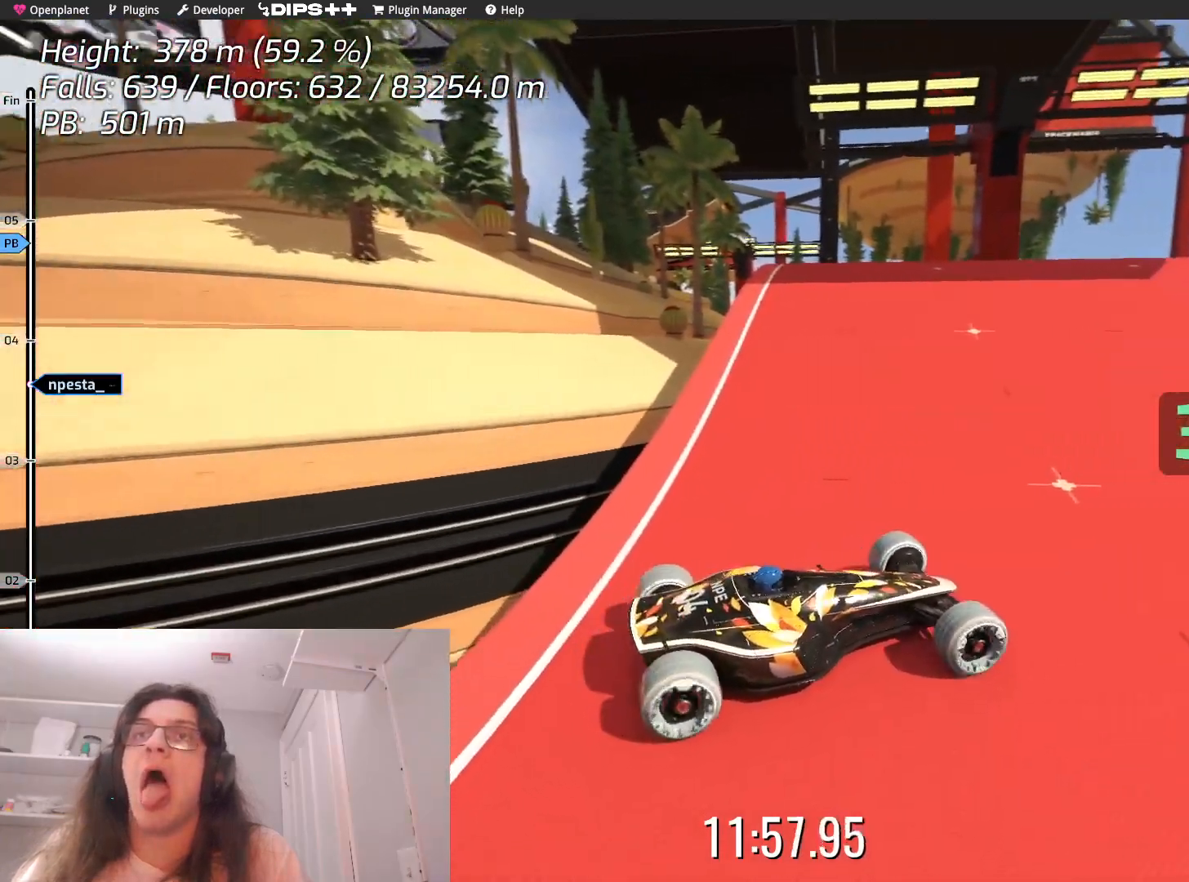
{"keys": [], "events": [[50, "up", "down"], [250, "up", "up"]]}
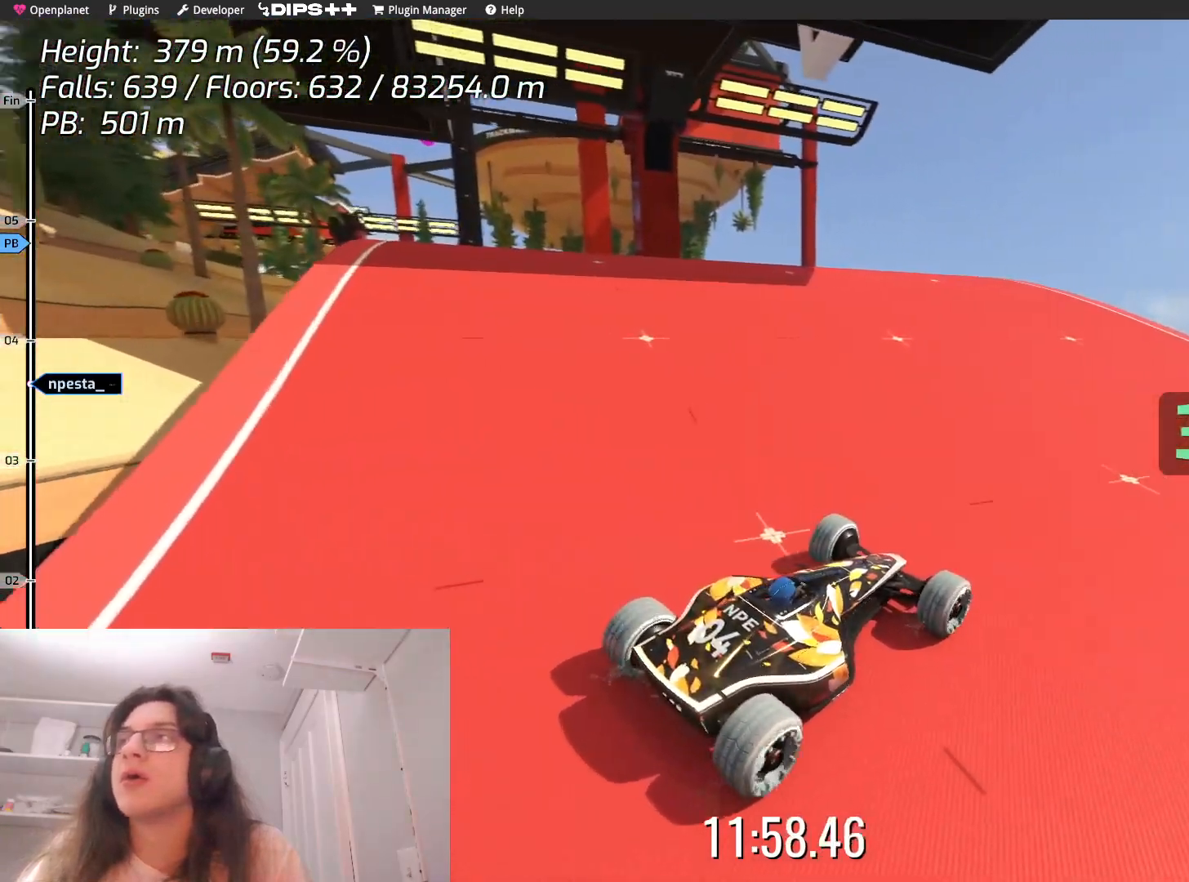
{"keys": [], "events": [[150, "right", "down"], [467, "right", "up"]]}
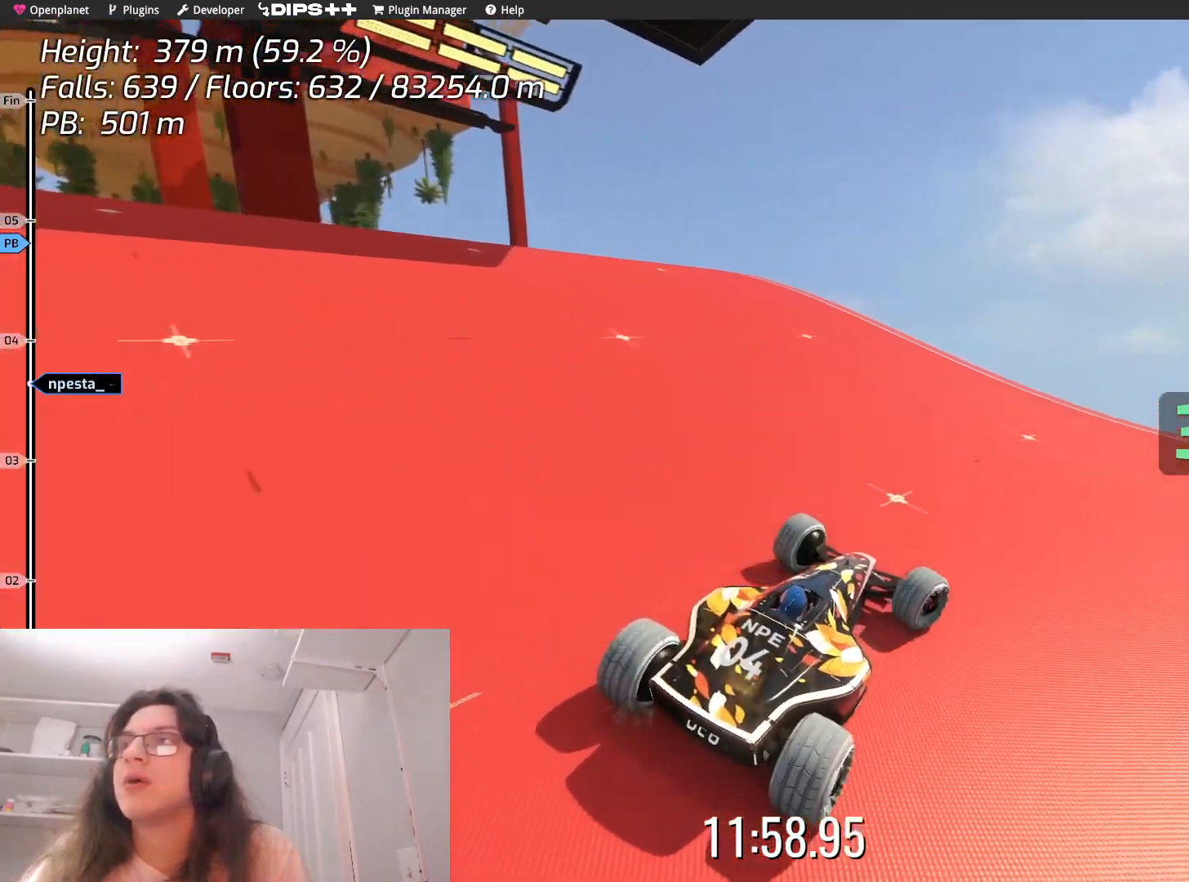
{"keys": [], "events": []}
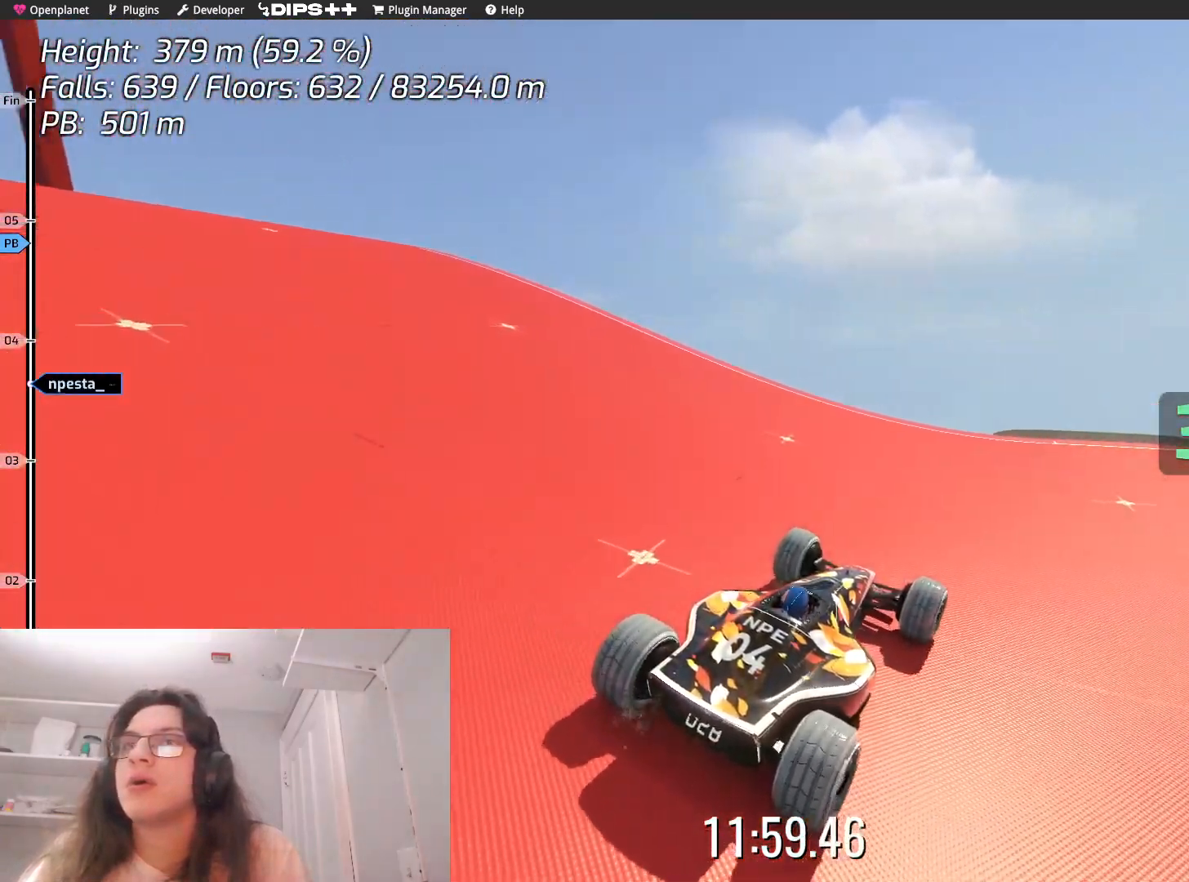
{"keys": ["right"], "events": [[200, "left", "down"], [300, "left", "up"], [384, "right", "down"]]}
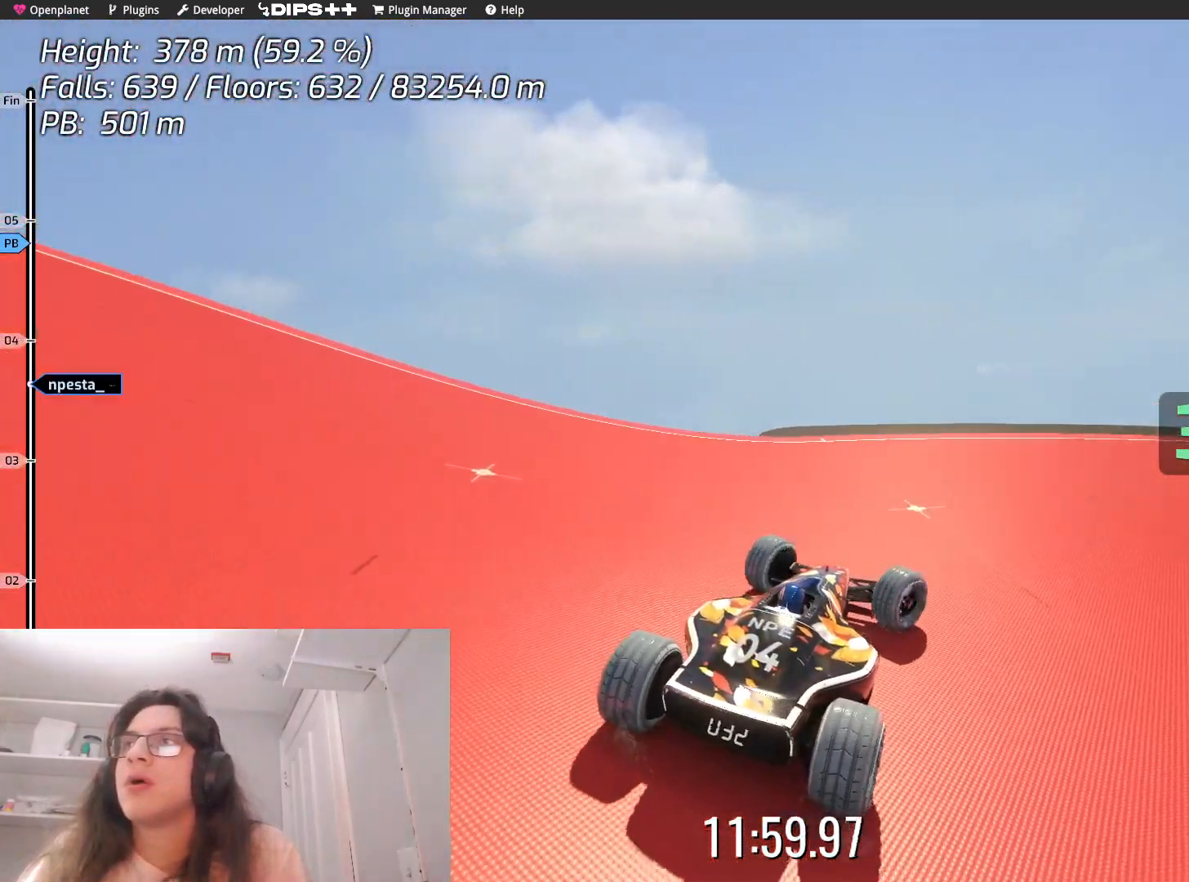
{"keys": ["right"], "events": [[34, "right", "up"], [167, "right", "down"]]}
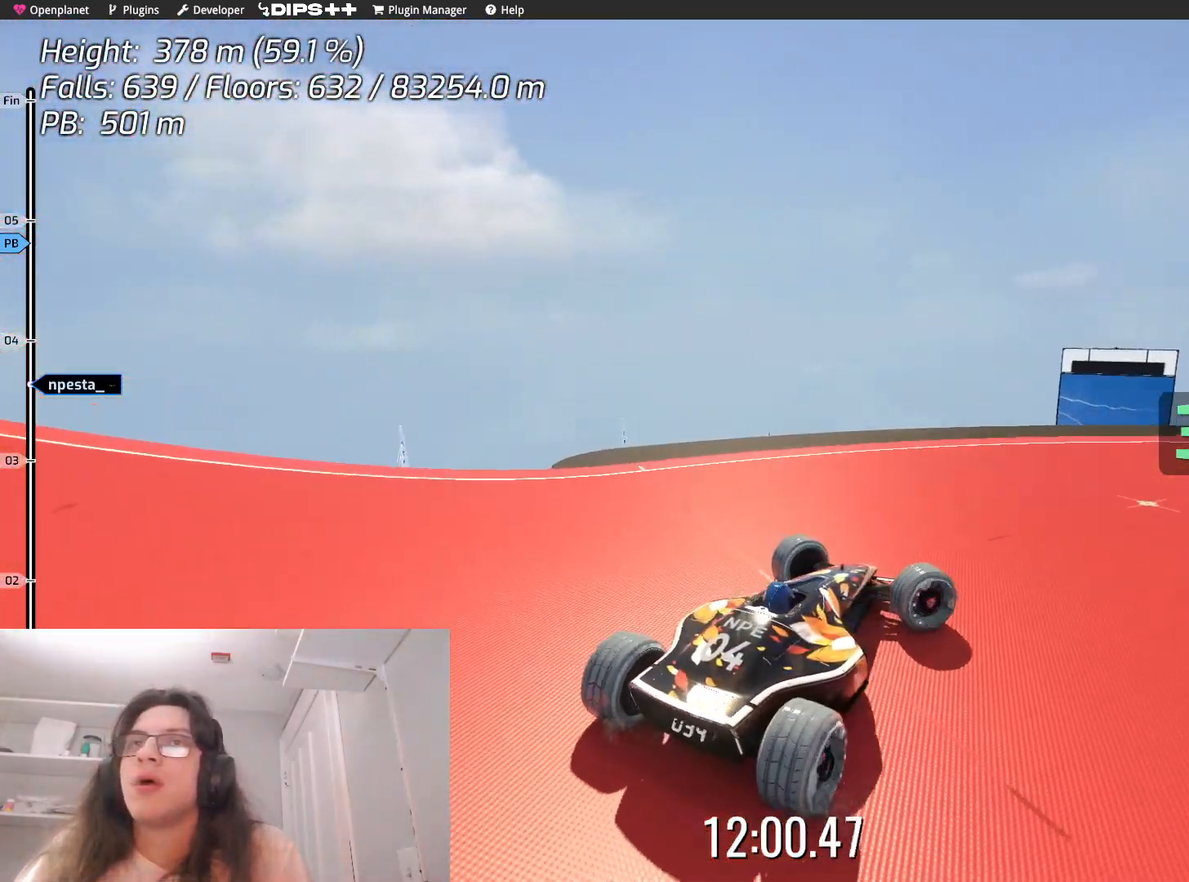
{"keys": [], "events": [[417, "right", "up"]]}
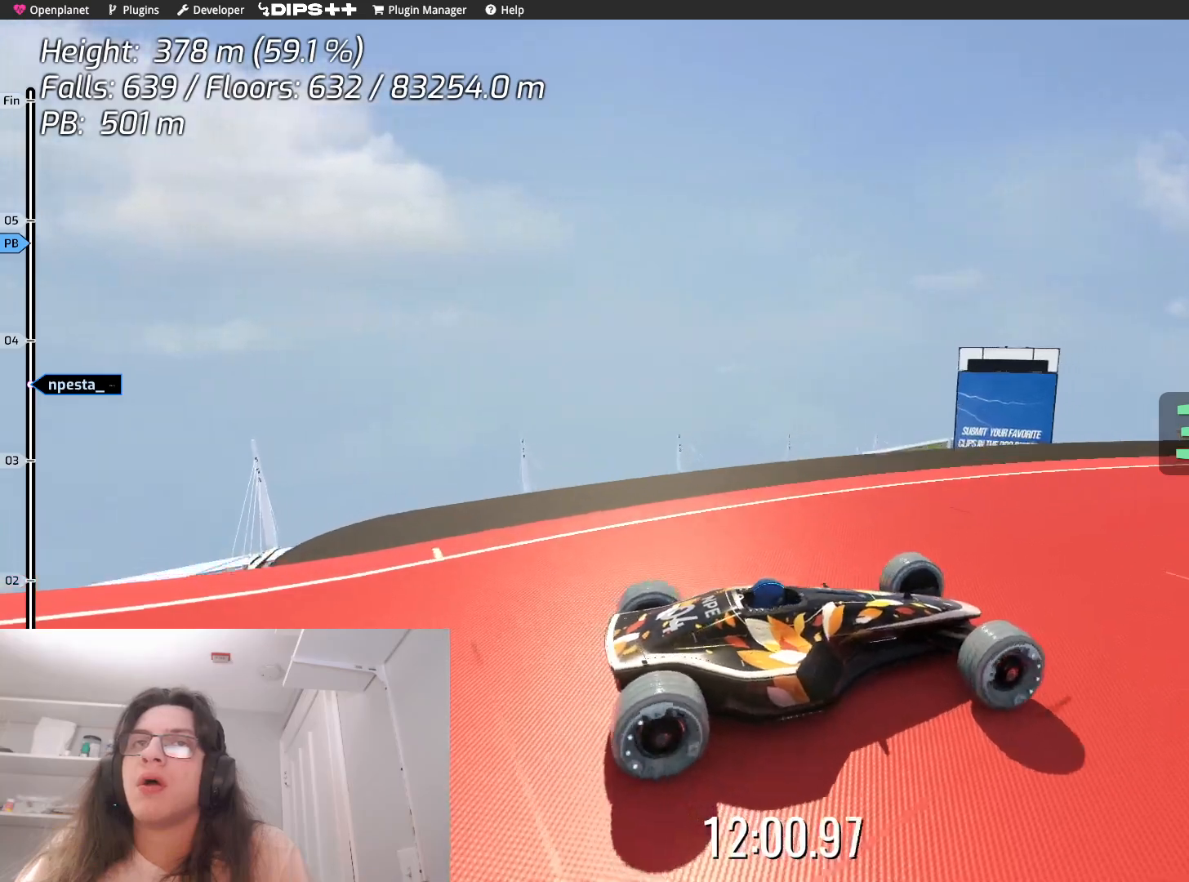
{"keys": ["up"], "events": [[117, "up", "down"]]}
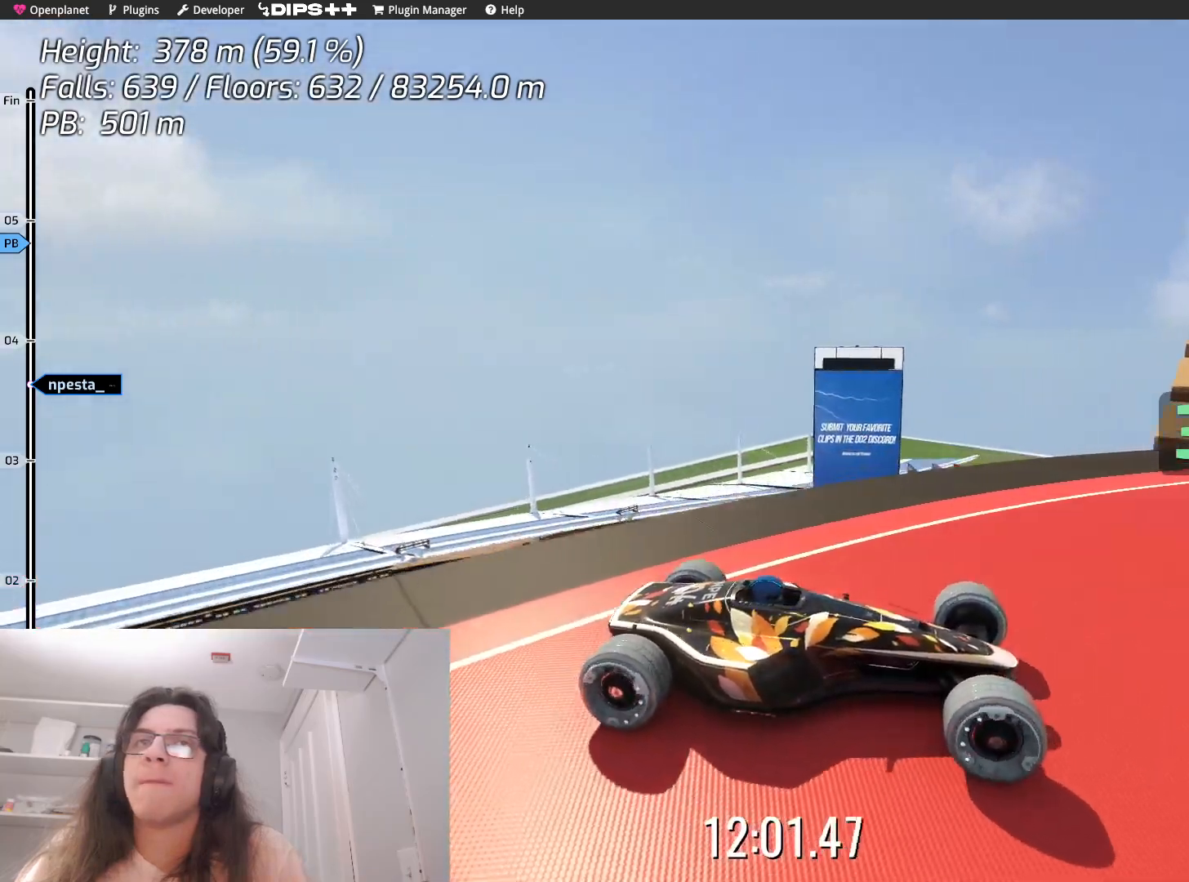
{"keys": ["up"], "events": []}
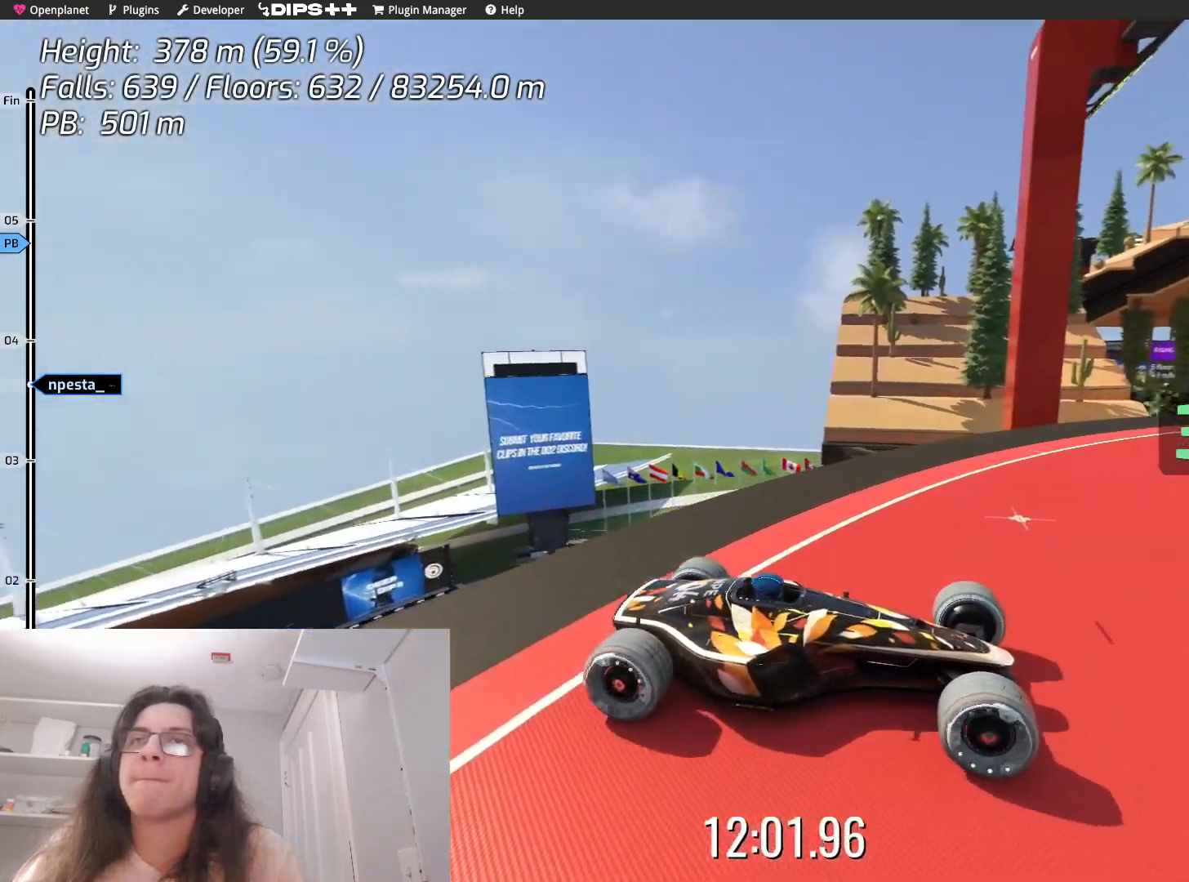
{"keys": ["up"], "events": [[150, "left", "down"], [500, "left", "up"]]}
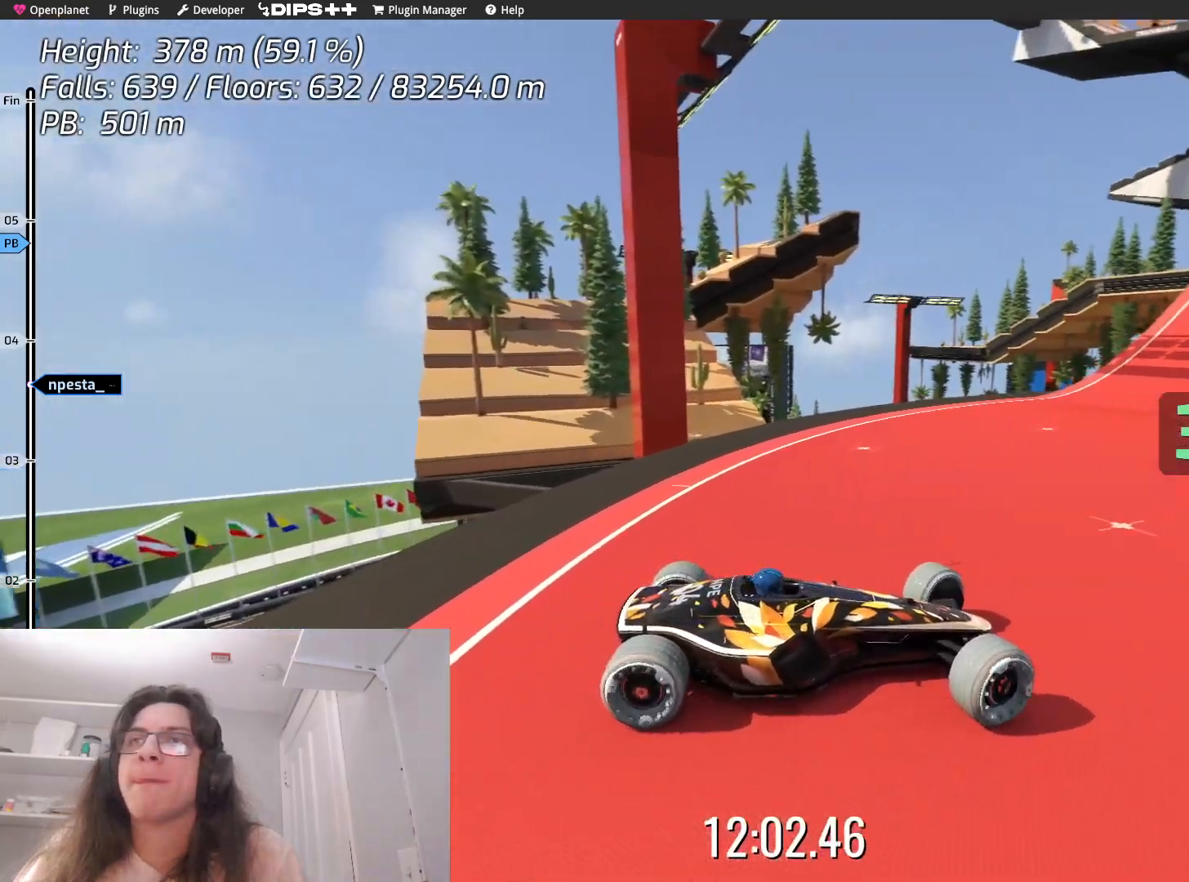
{"keys": ["left"], "events": [[167, "left", "down"], [434, "up", "up"]]}
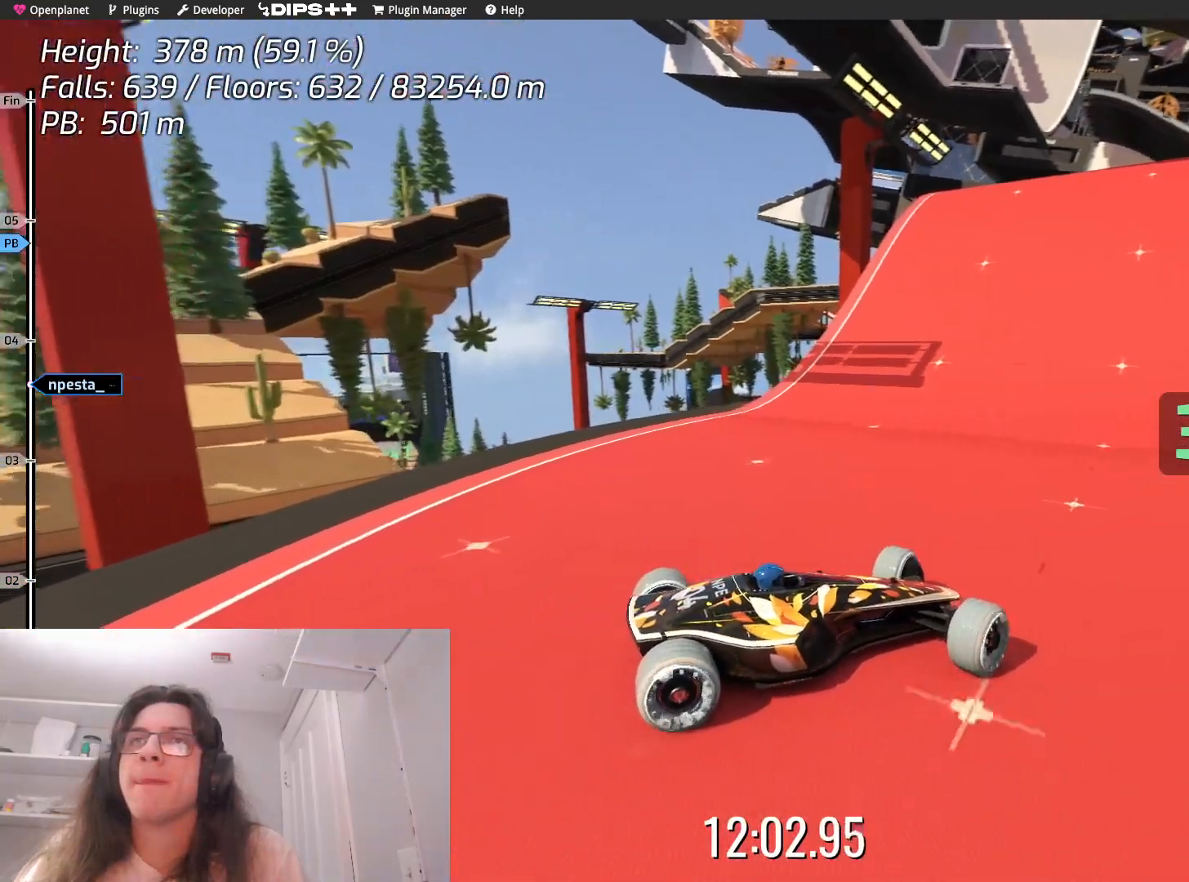
{"keys": ["right", "up"], "events": [[184, "up", "down"], [267, "left", "up"], [400, "right", "down"]]}
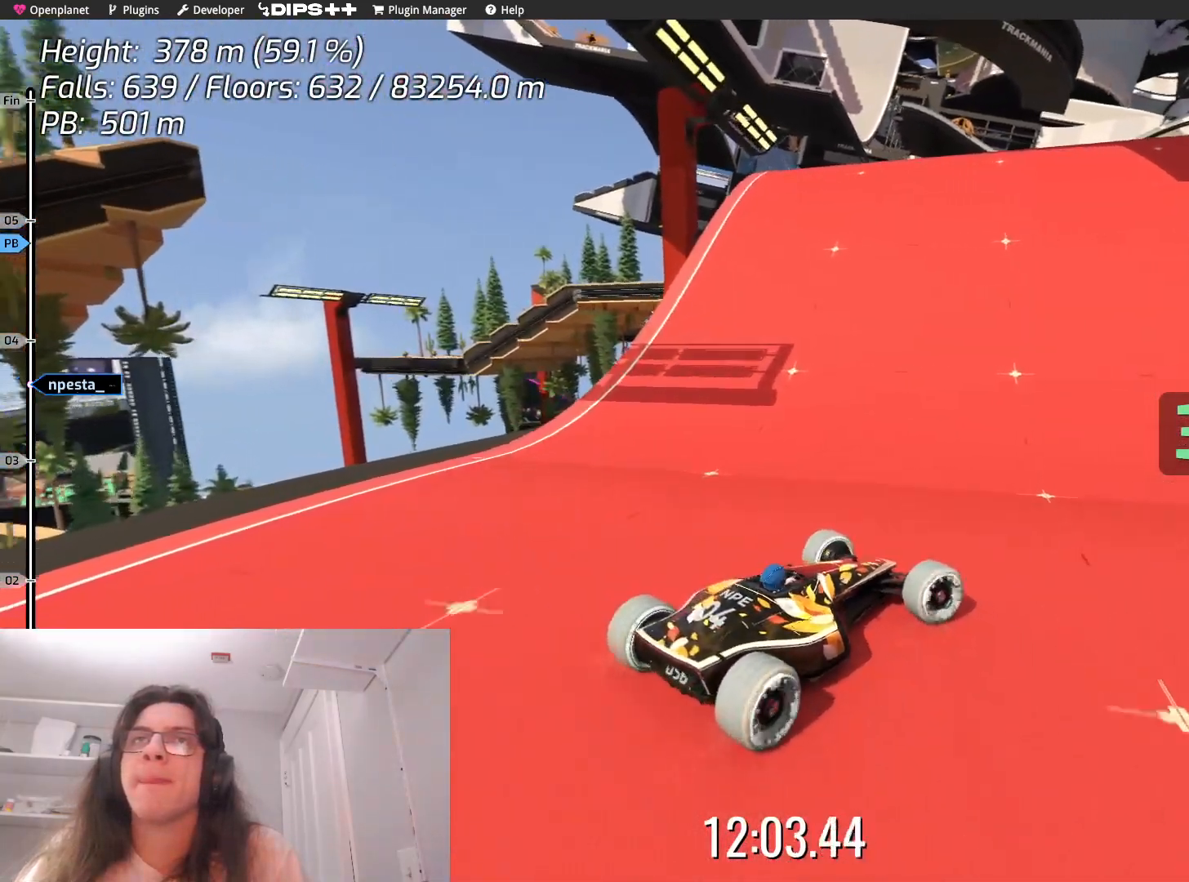
{"keys": ["up"], "events": [[50, "right", "up"], [150, "left", "down"], [484, "left", "up"]]}
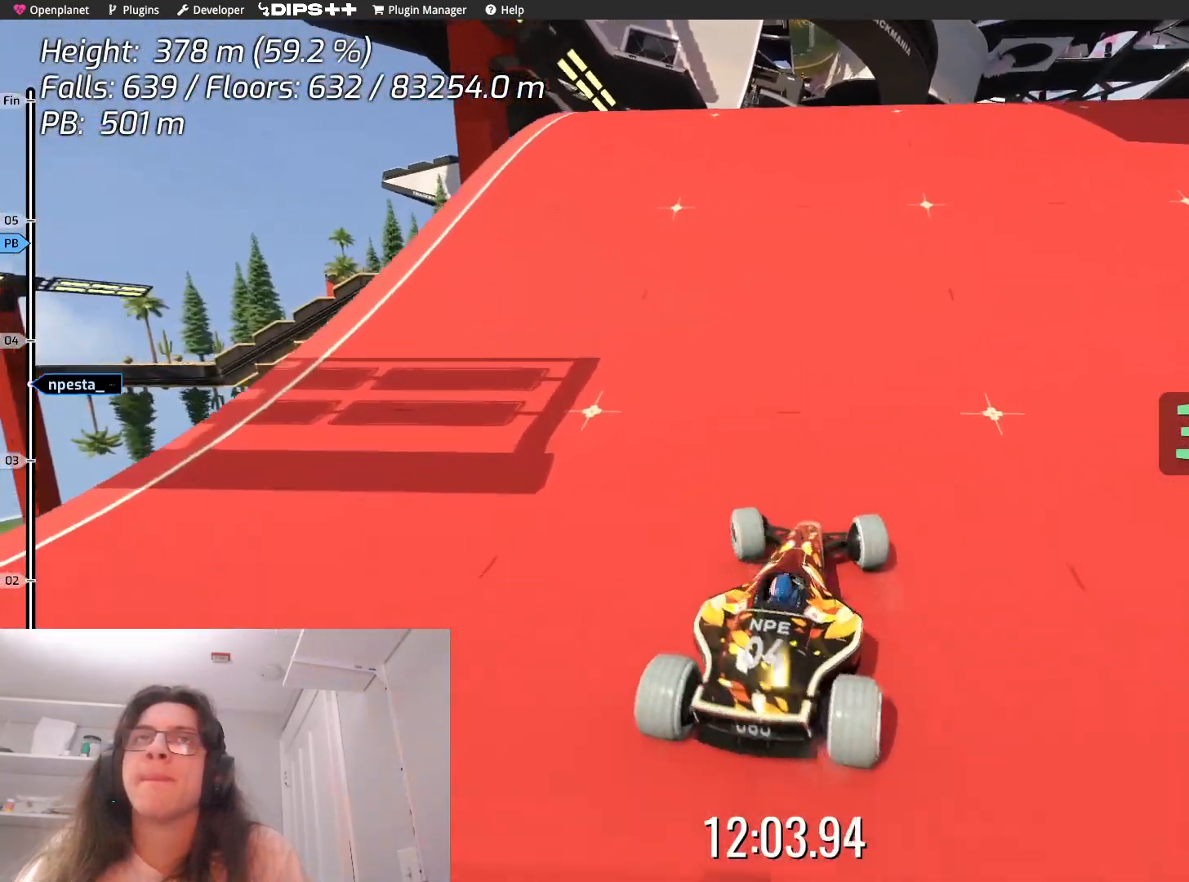
{"keys": ["up"], "events": [[84, "right", "down"], [217, "right", "up"]]}
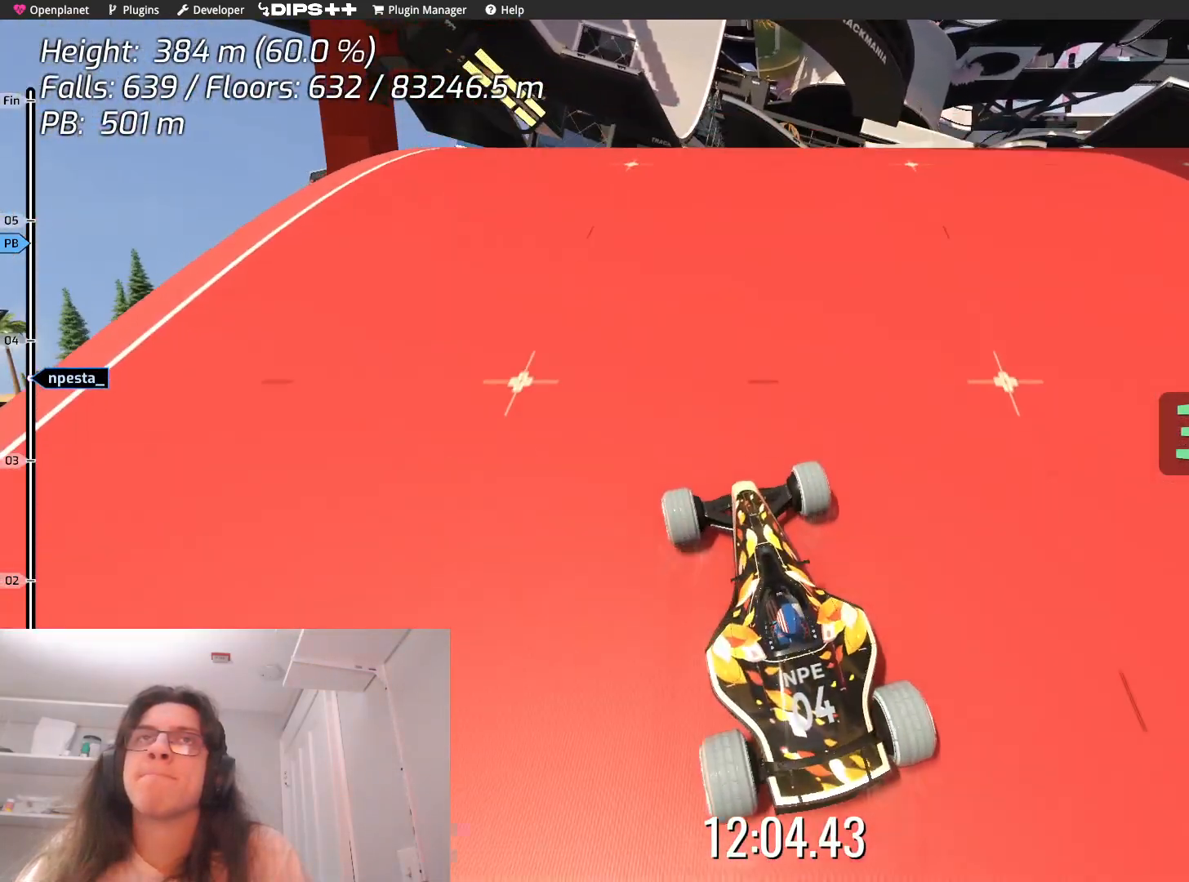
{"keys": ["right"], "events": [[284, "right", "down"], [300, "up", "up"]]}
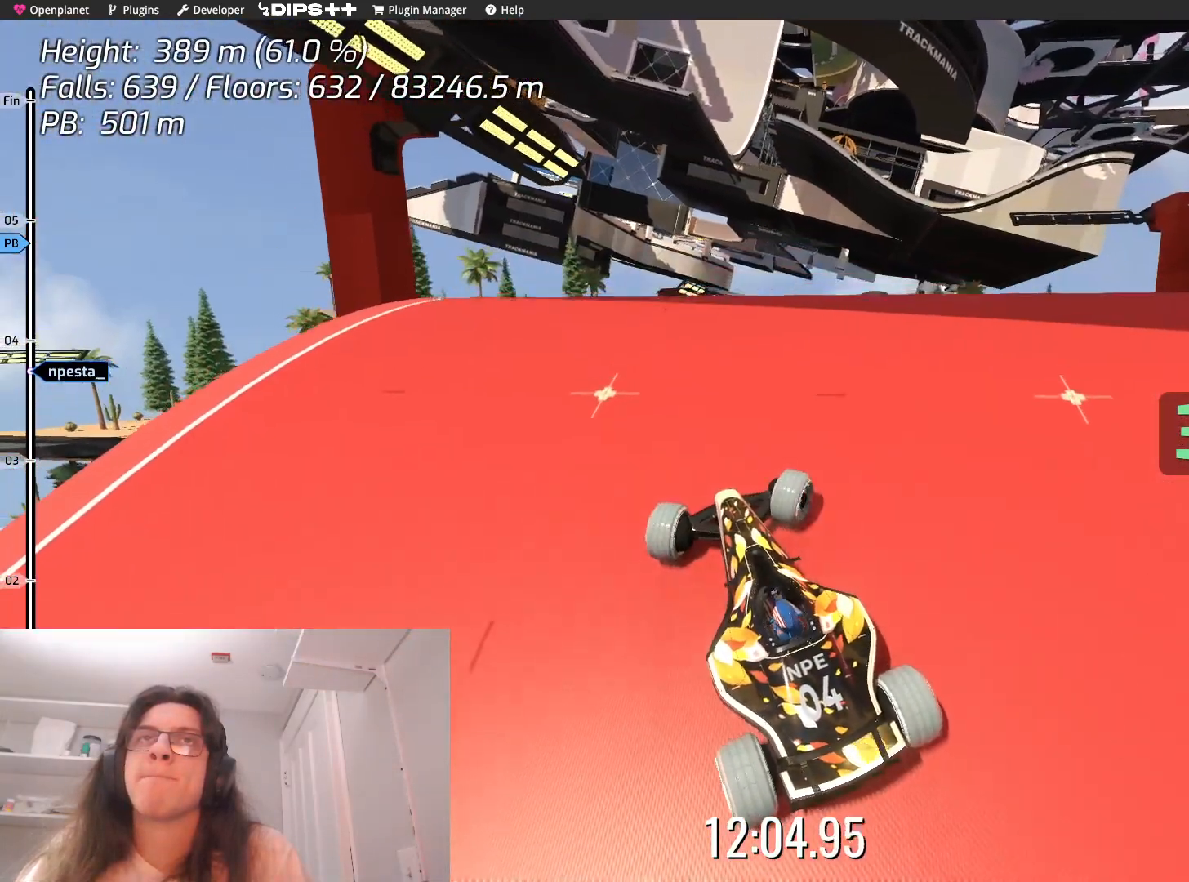
{"keys": ["up"], "events": [[134, "right", "up"], [217, "left", "down"], [334, "up", "down"], [400, "left", "up"]]}
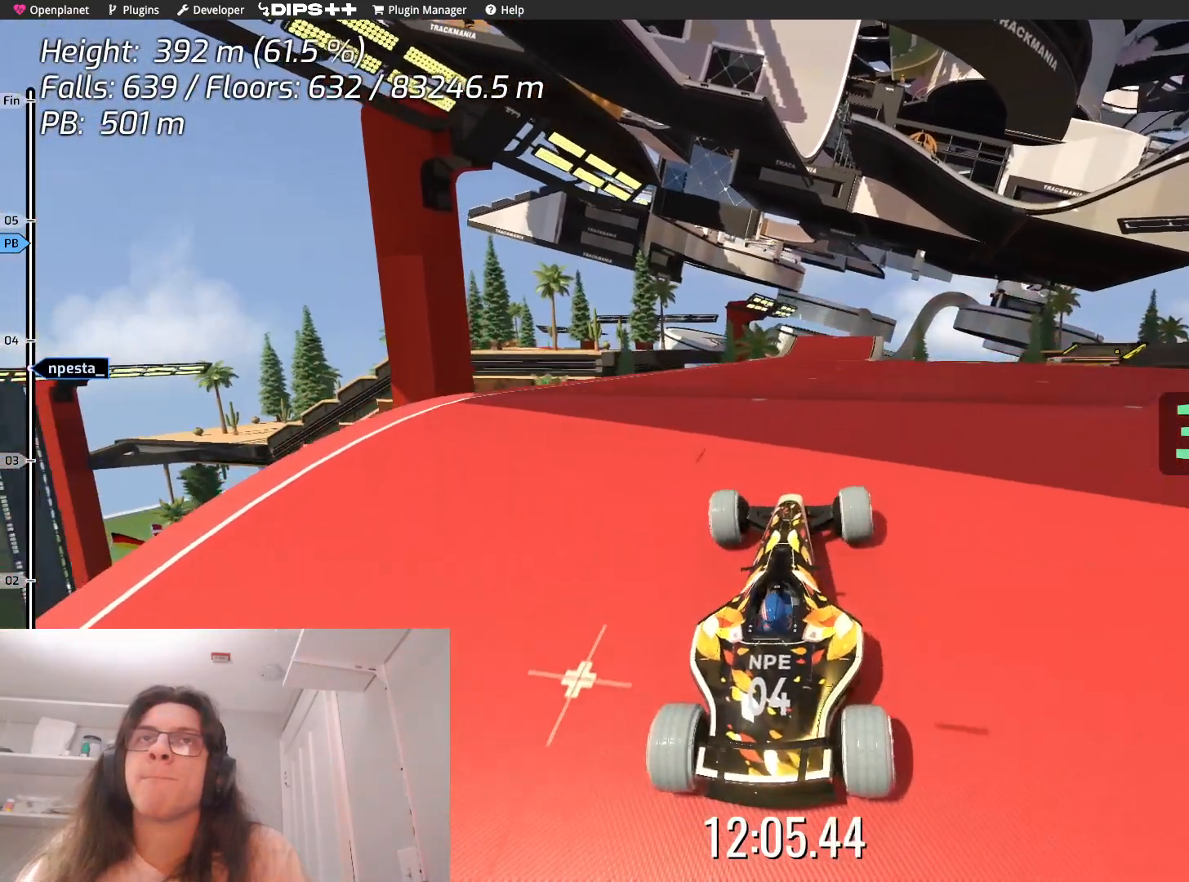
{"keys": ["up"], "events": [[50, "up", "up"], [150, "up", "down"]]}
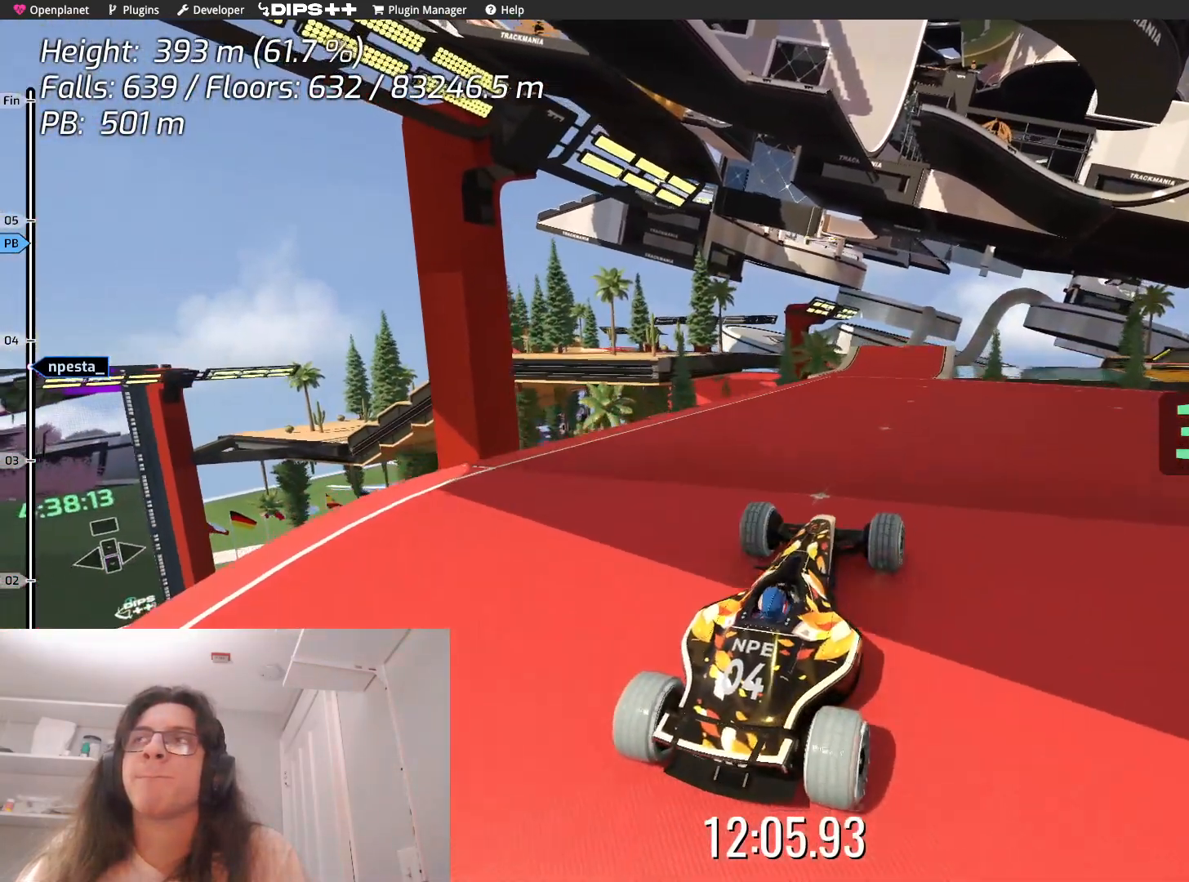
{"keys": ["up"], "events": [[134, "up", "up"], [384, "up", "down"]]}
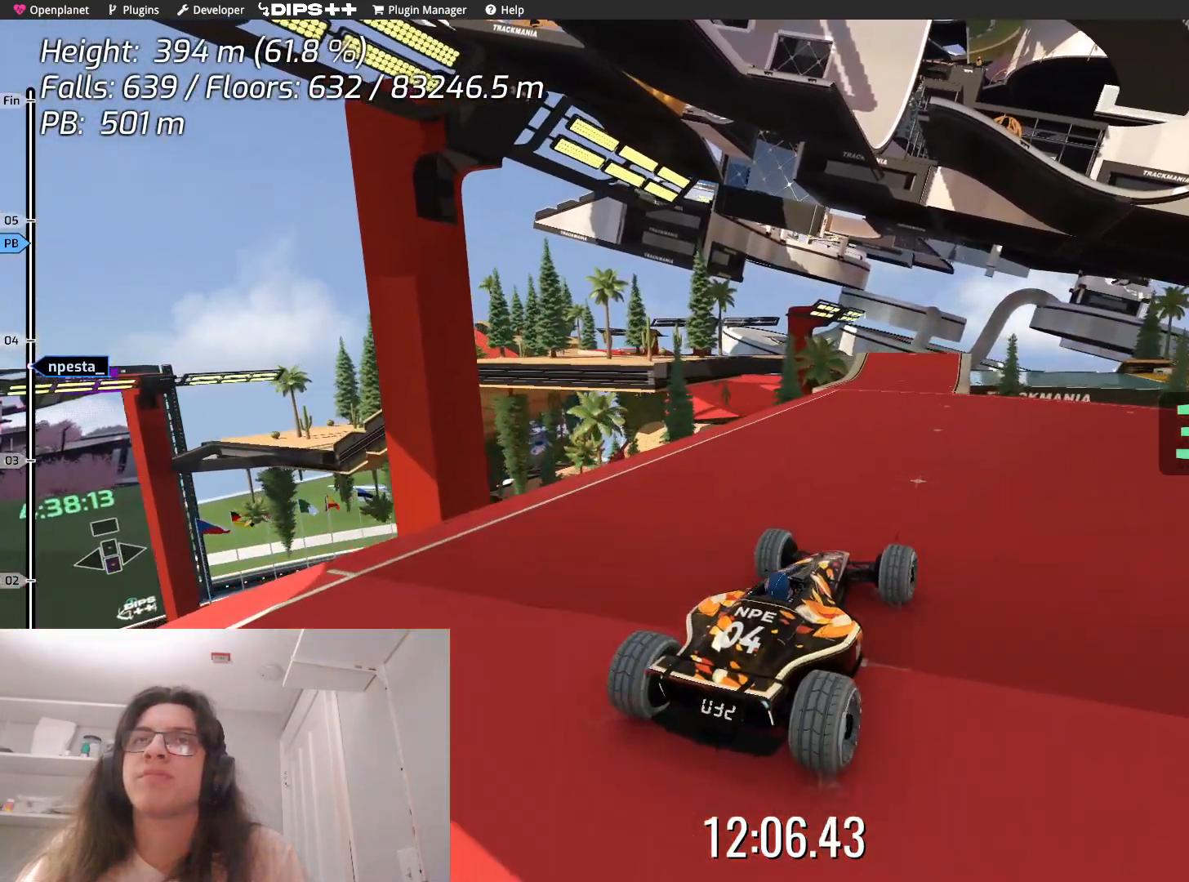
{"keys": [], "events": [[250, "up", "up"]]}
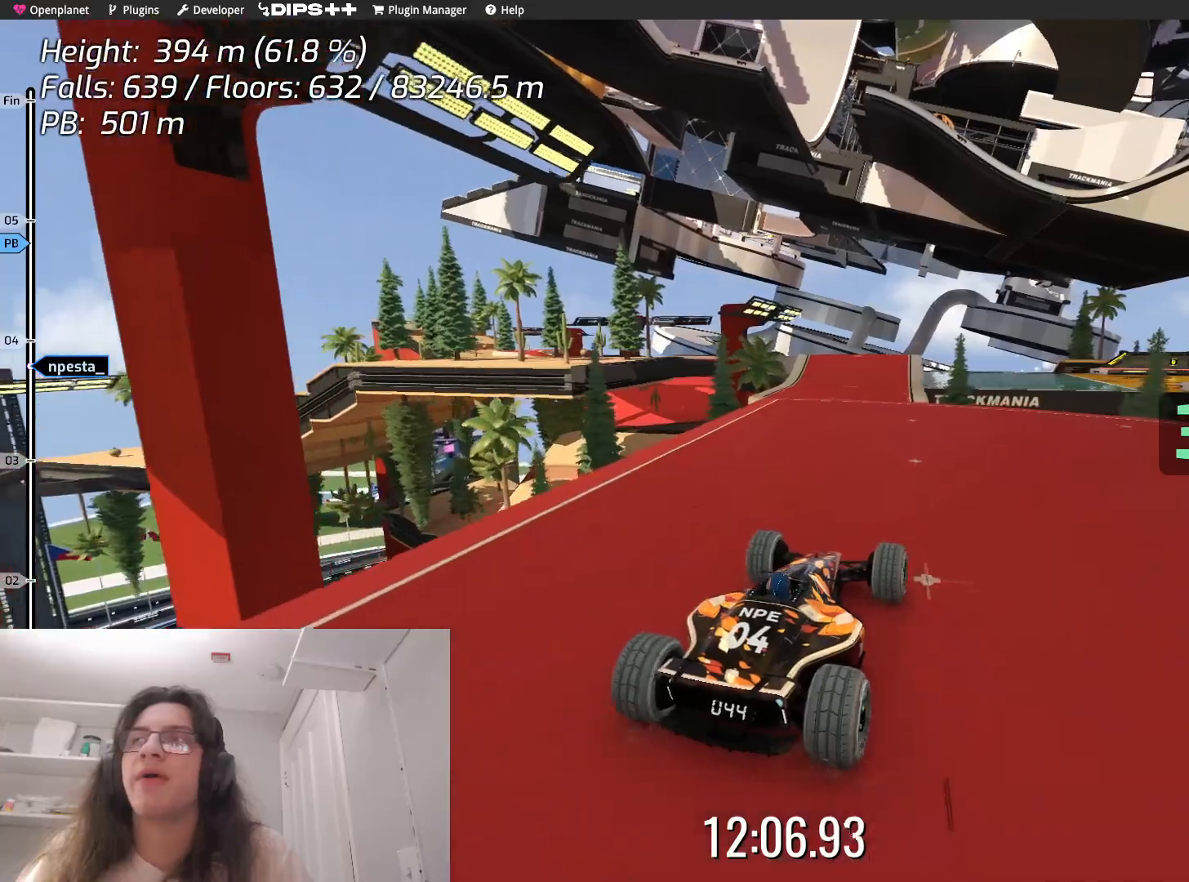
{"keys": ["left"], "events": [[50, "up", "down"], [250, "up", "up"], [400, "left", "down"]]}
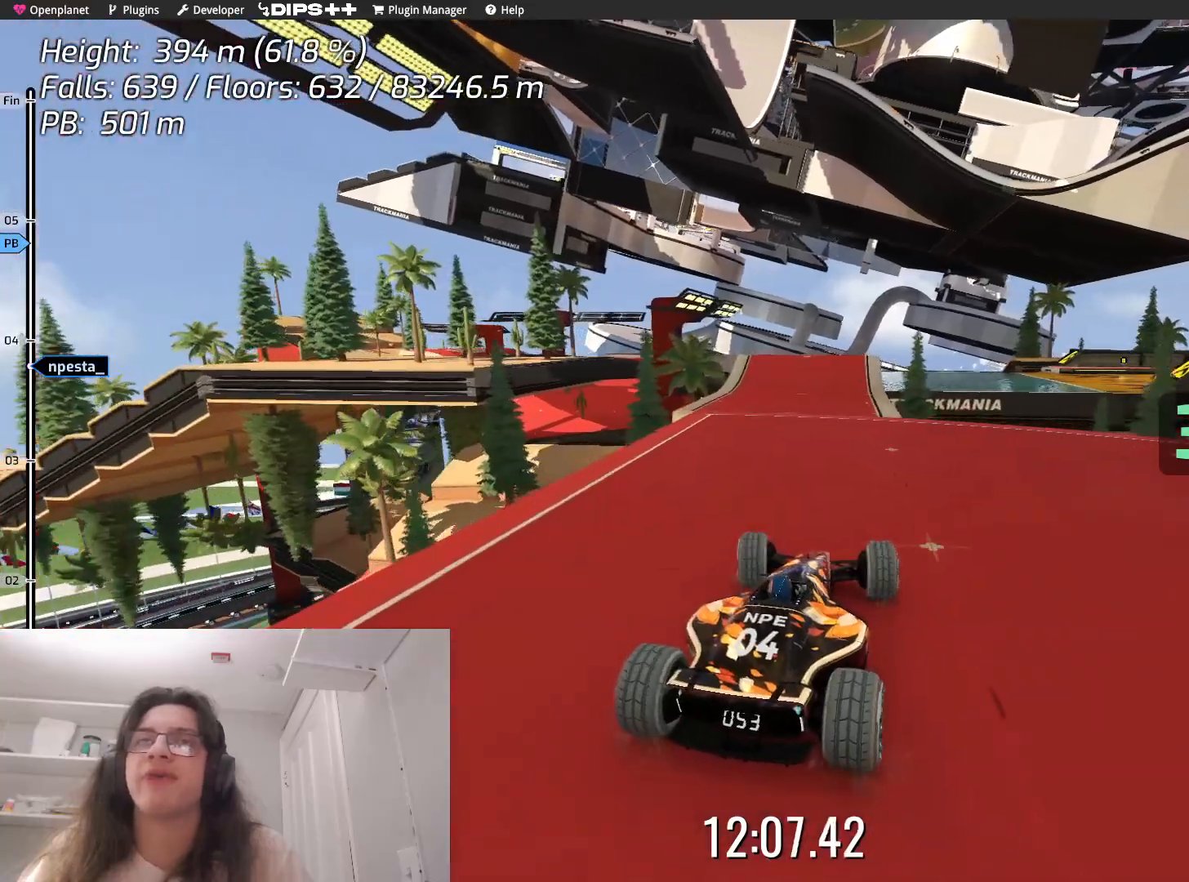
{"keys": ["up"], "events": [[50, "left", "up"], [150, "up", "down"]]}
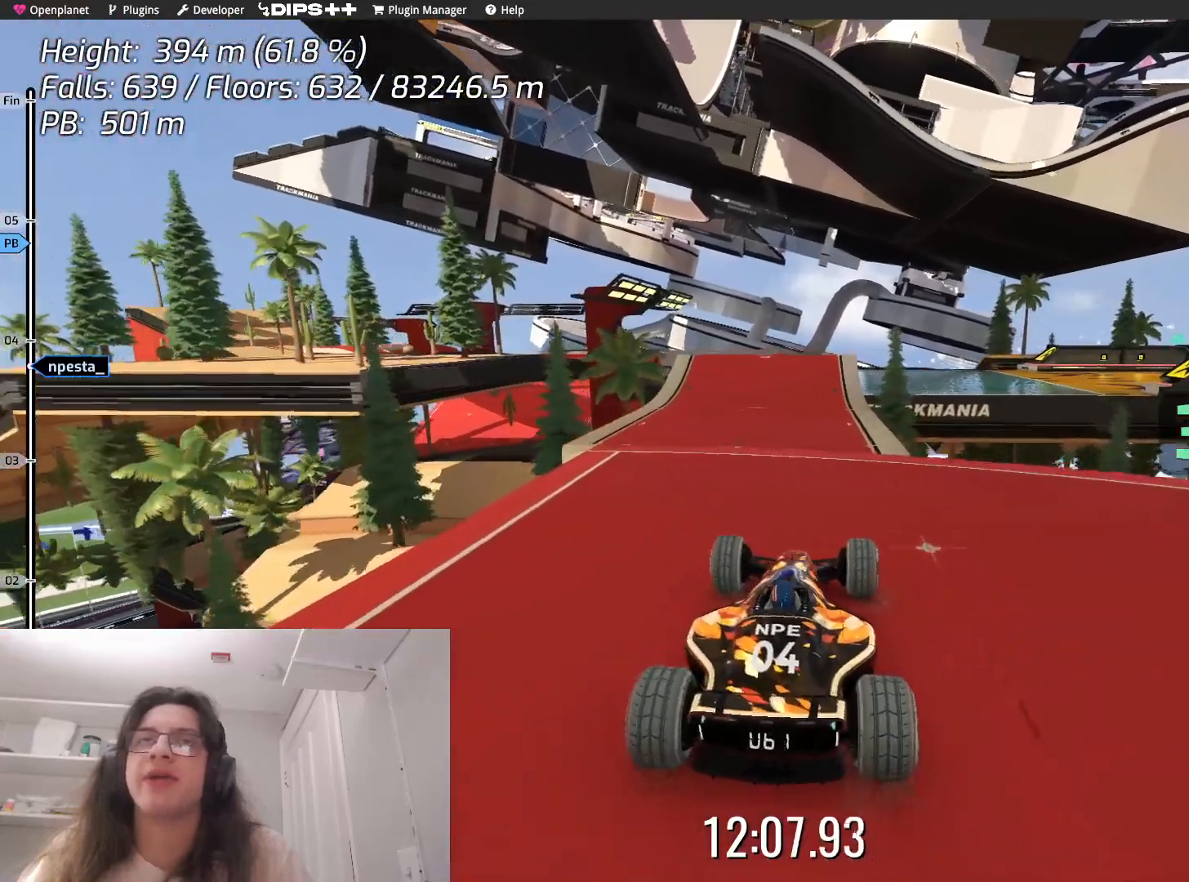
{"keys": [], "events": [[267, "up", "up"]]}
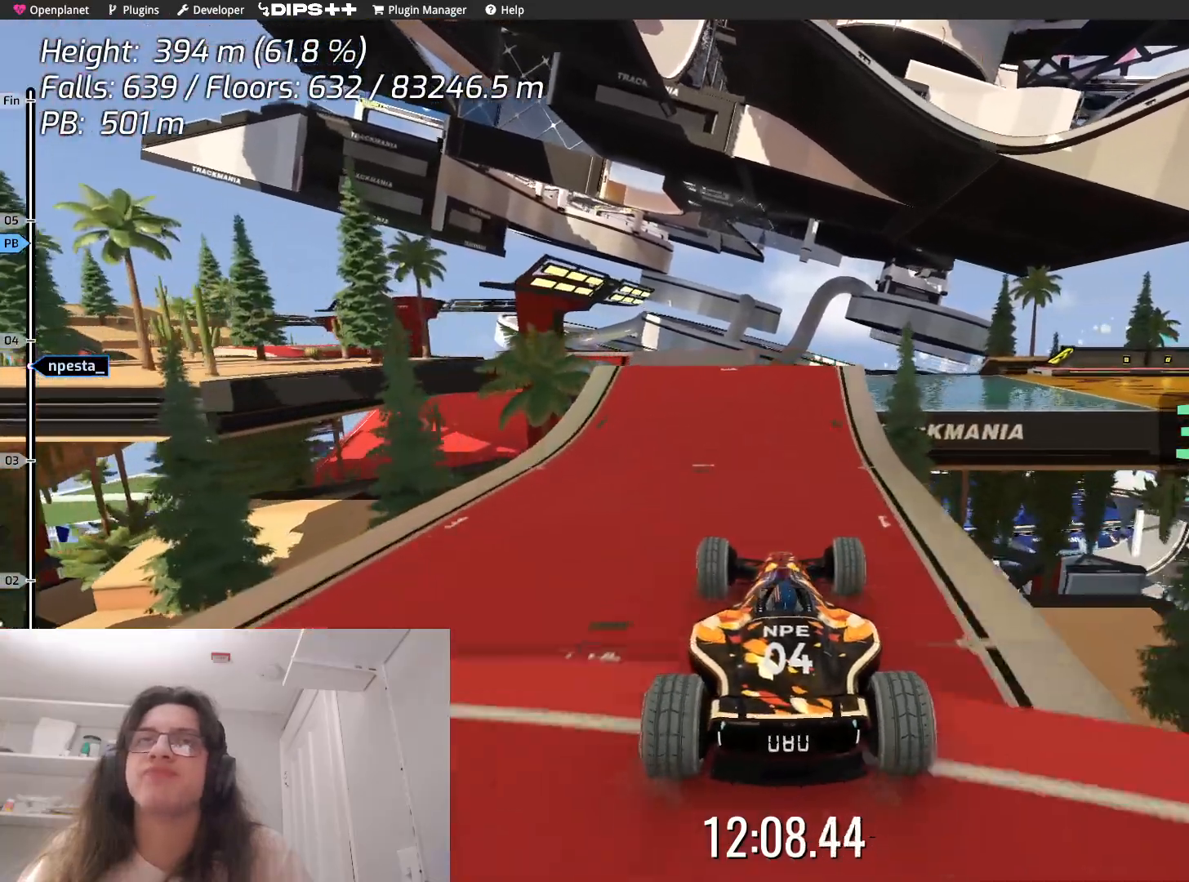
{"keys": ["up"], "events": [[84, "right", "down"], [134, "up", "down"], [234, "right", "up"], [317, "up", "up"], [384, "up", "down"]]}